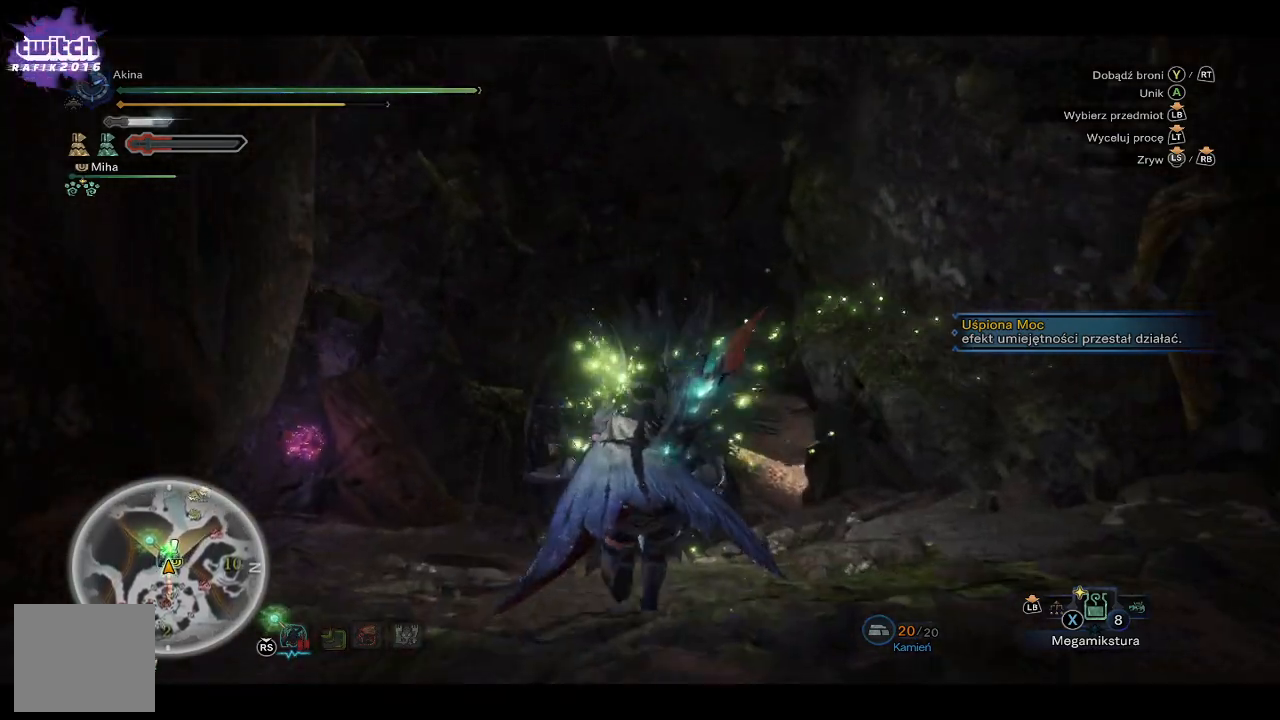
Gameplay with a controller (Xbox layout); each line is a JSON object with the inputs held at the frame after it. "events" lists button and stick changes between this image and that frame as [ms after this image, input, new state], when the widget could be followed in between.
{"buttons": ["R1"], "left_stick": "up", "right_stick": "center", "events": []}
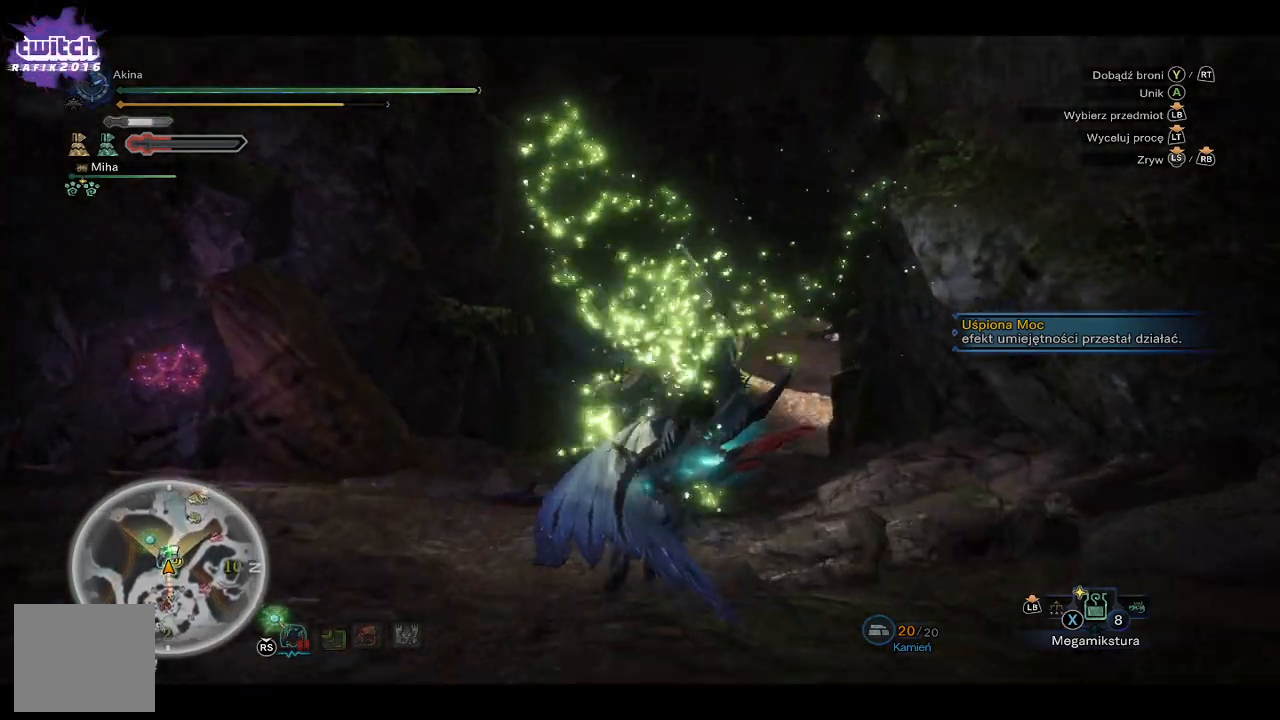
{"buttons": ["R1"], "left_stick": "up", "right_stick": "center", "events": []}
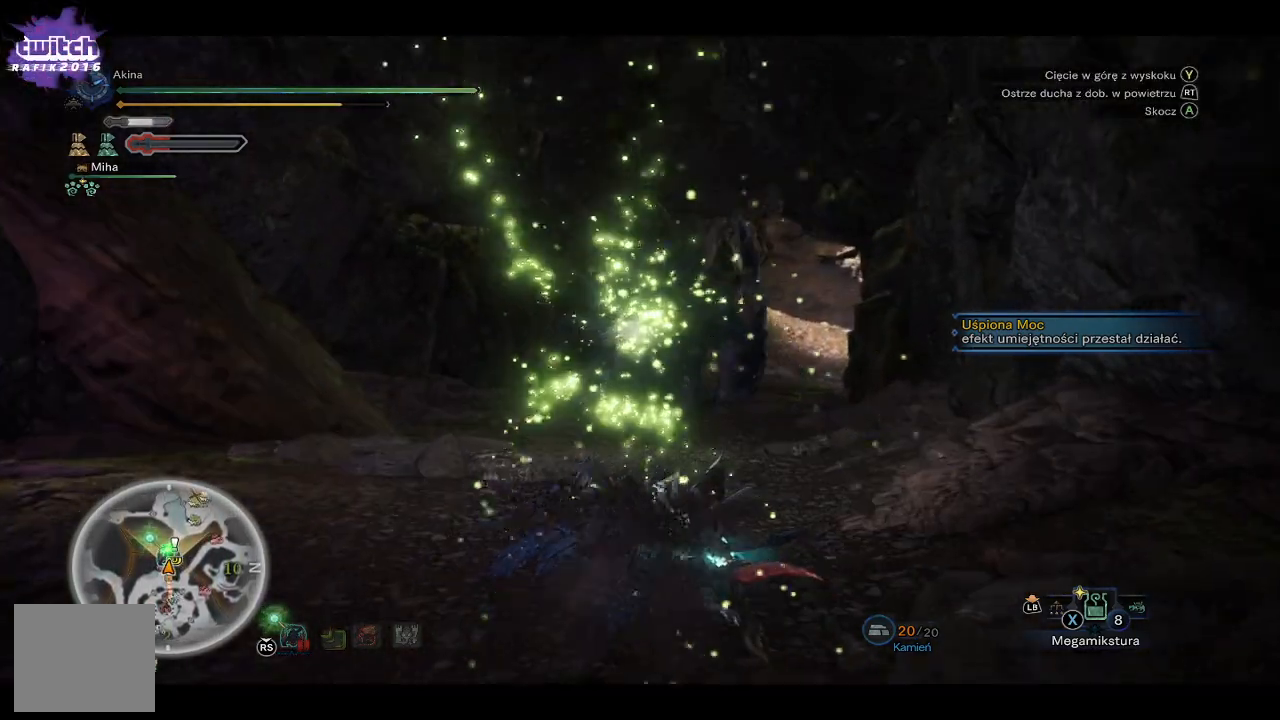
{"buttons": ["R1"], "left_stick": "up", "right_stick": "center", "events": [[50, "right_stick", "up-right"], [167, "right_stick", "center"]]}
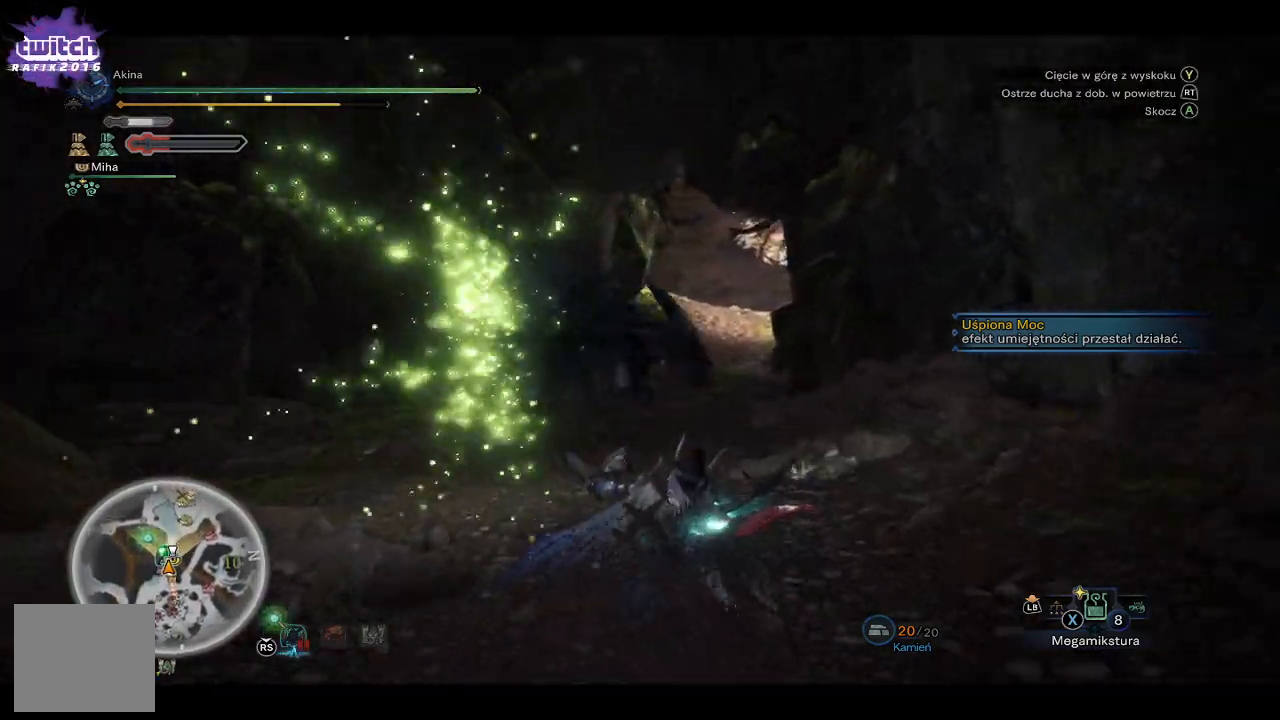
{"buttons": ["R1"], "left_stick": "up", "right_stick": "center", "events": []}
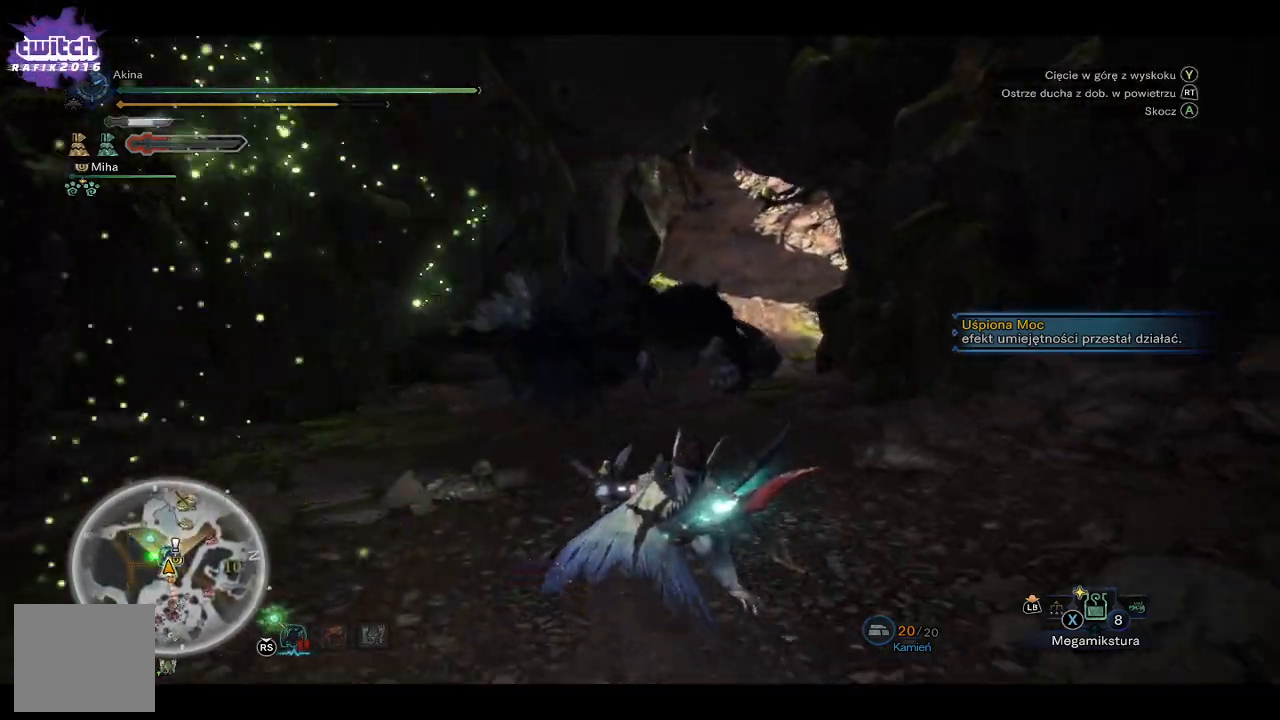
{"buttons": ["R1"], "left_stick": "up", "right_stick": "center", "events": []}
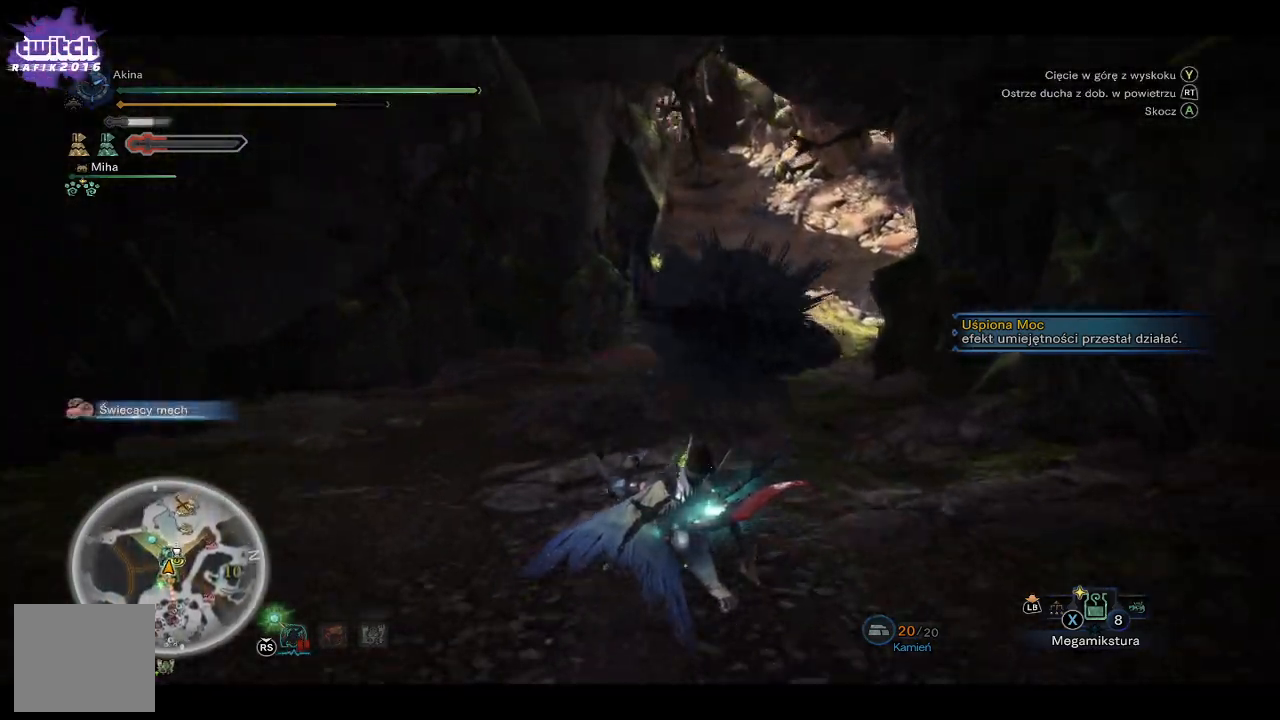
{"buttons": ["R1"], "left_stick": "up", "right_stick": "center", "events": []}
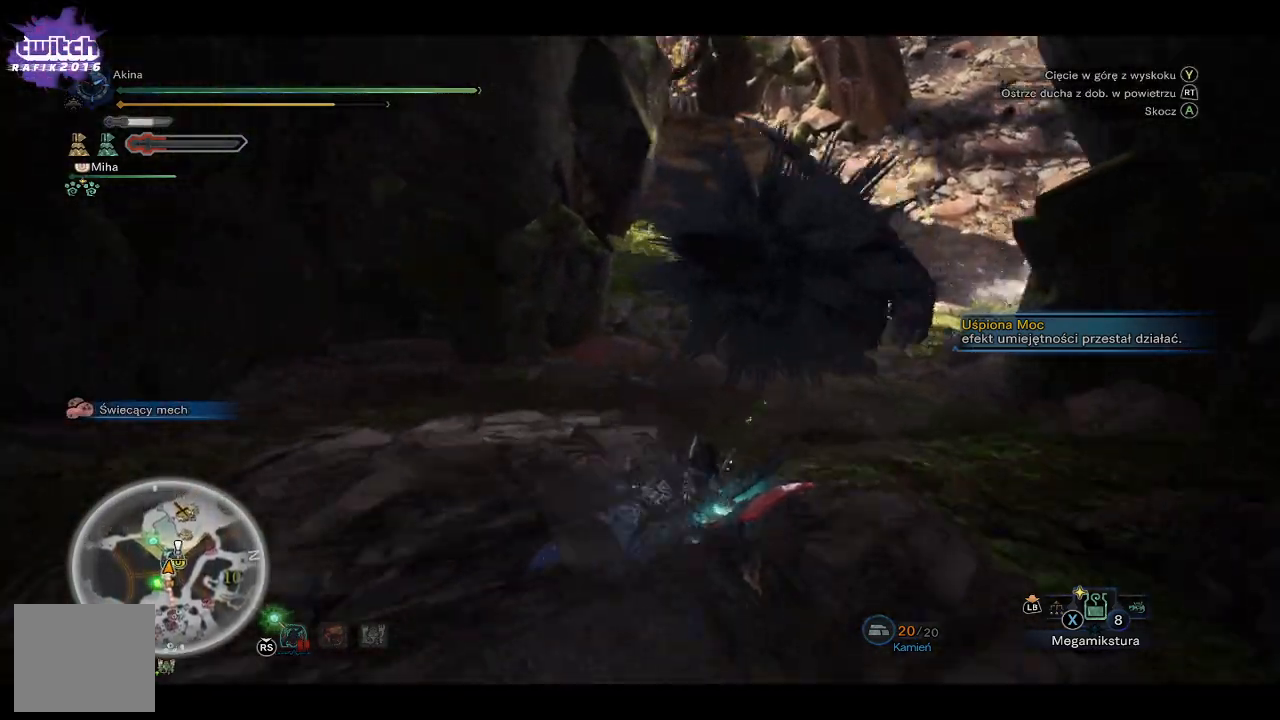
{"buttons": ["Y", "R1"], "left_stick": "up-right", "right_stick": "center", "events": [[133, "left_stick", "up-right"], [267, "Y", "down"], [367, "Y", "up"], [433, "Y", "down"]]}
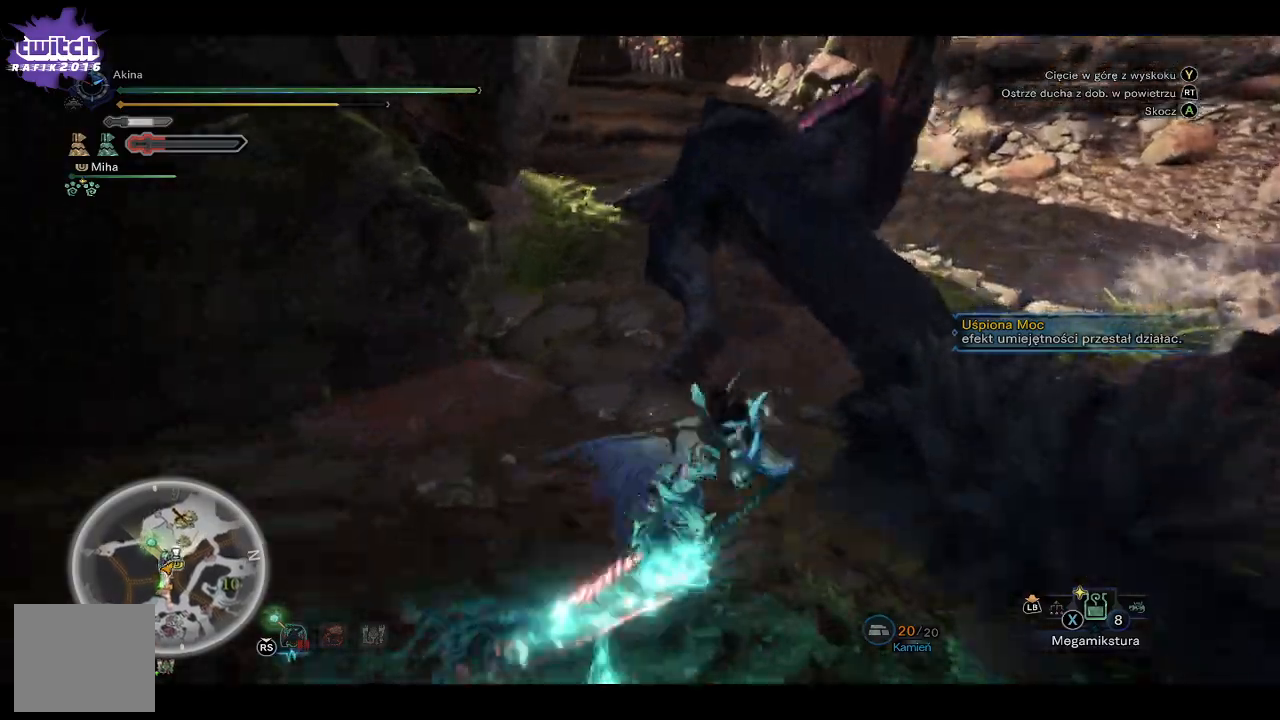
{"buttons": ["Y"], "left_stick": "up", "right_stick": "center", "events": [[33, "Y", "up"], [100, "Y", "down"], [200, "Y", "up"], [267, "Y", "down"], [350, "R1", "up"], [367, "Y", "up"], [450, "Y", "down"], [467, "left_stick", "up"]]}
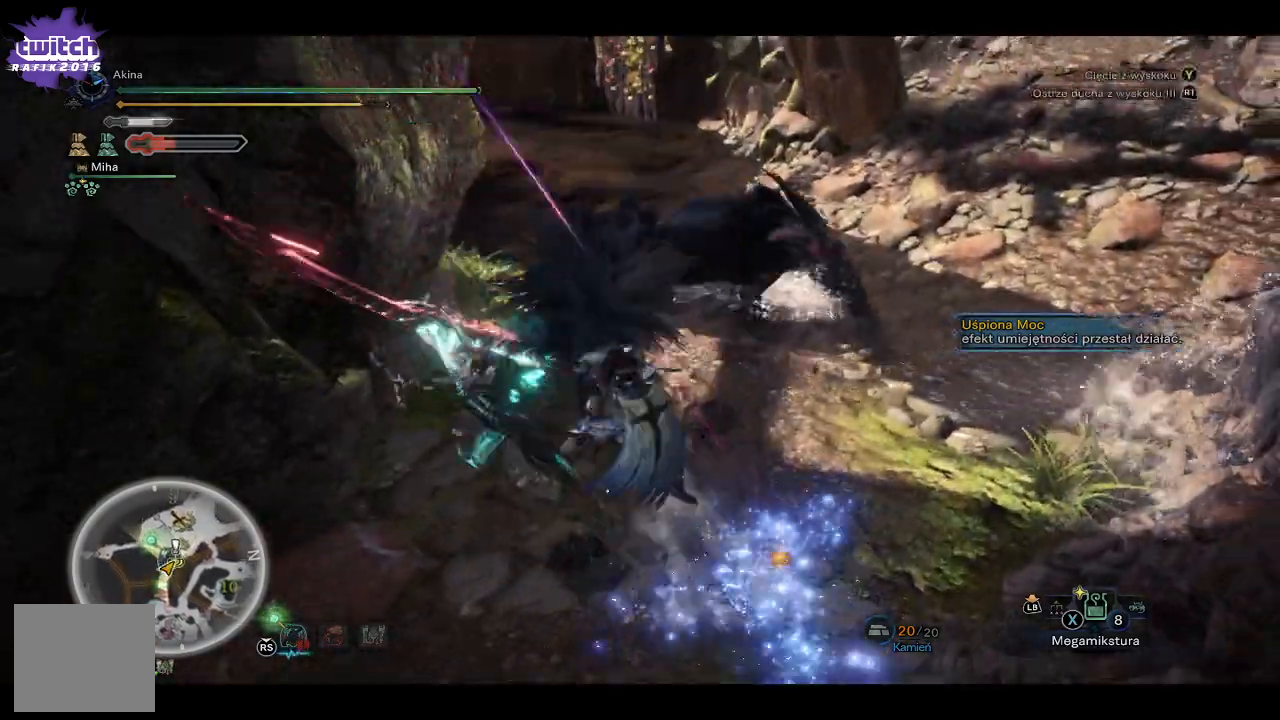
{"buttons": [], "left_stick": "up", "right_stick": "center", "events": [[50, "Y", "up"]]}
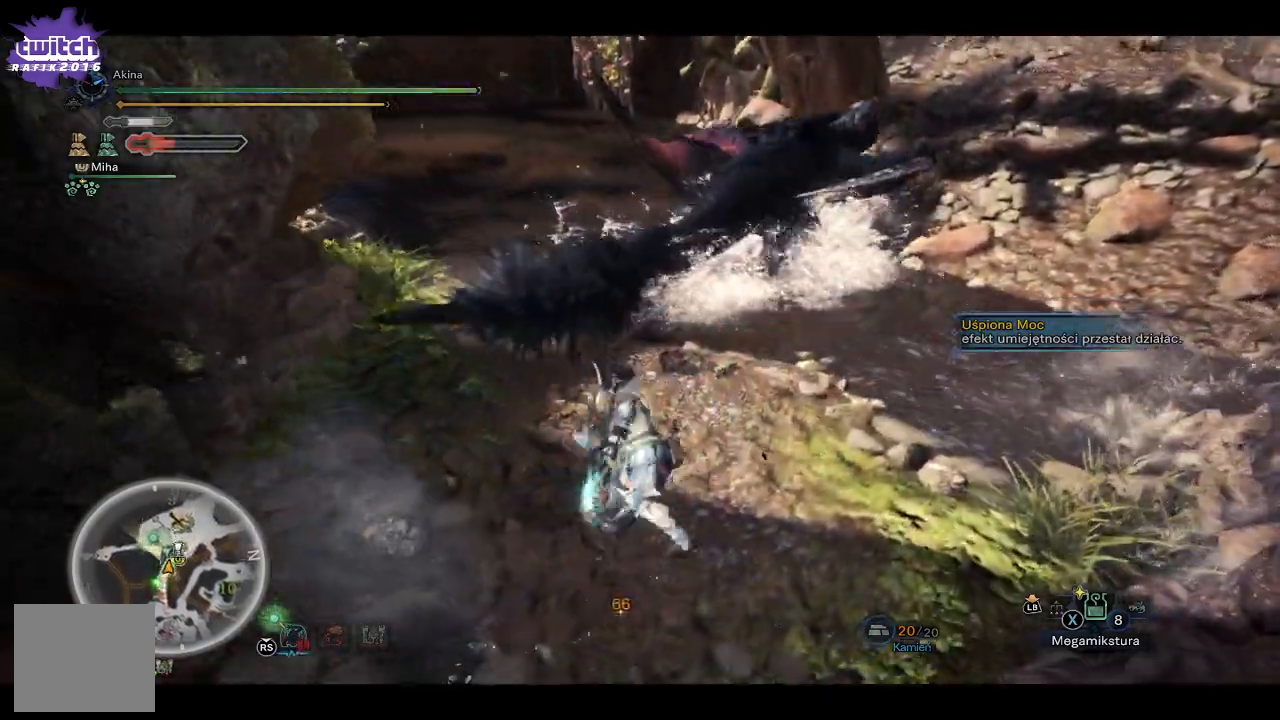
{"buttons": [], "left_stick": "up", "right_stick": "center", "events": [[217, "A", "down"], [350, "A", "up"]]}
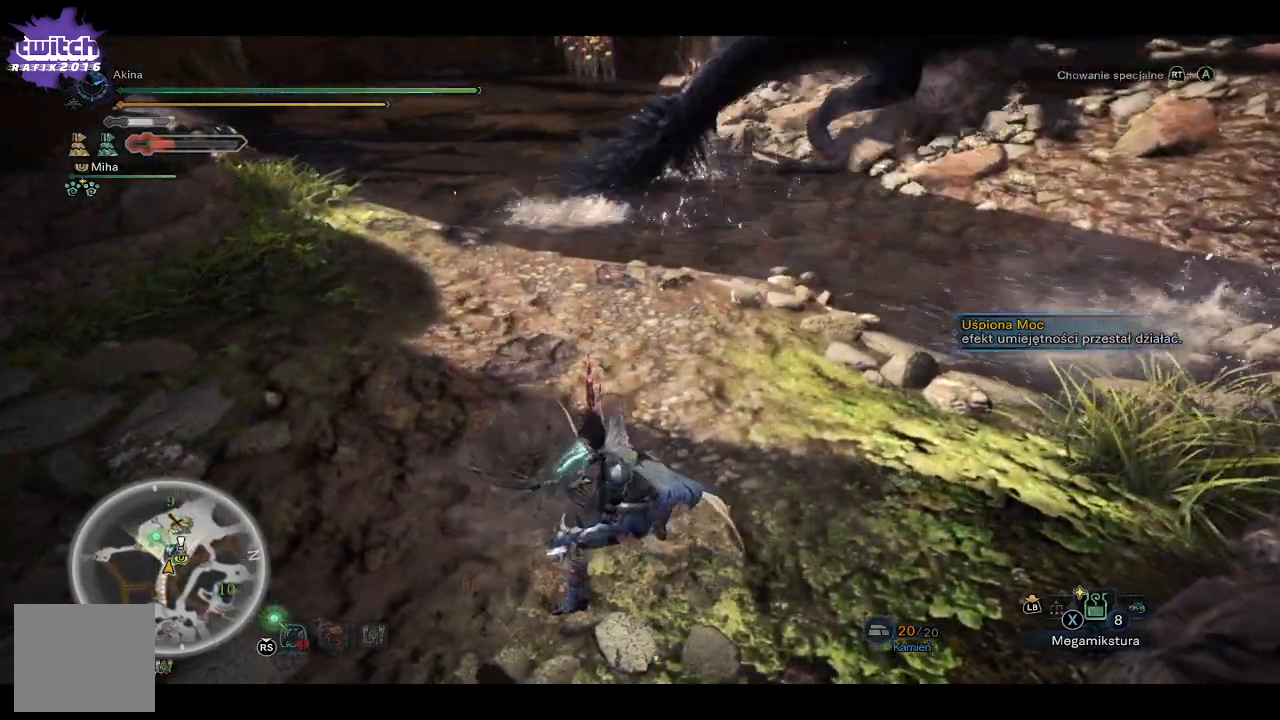
{"buttons": [], "left_stick": "up", "right_stick": "center", "events": [[150, "right_stick", "up-right"], [433, "right_stick", "center"]]}
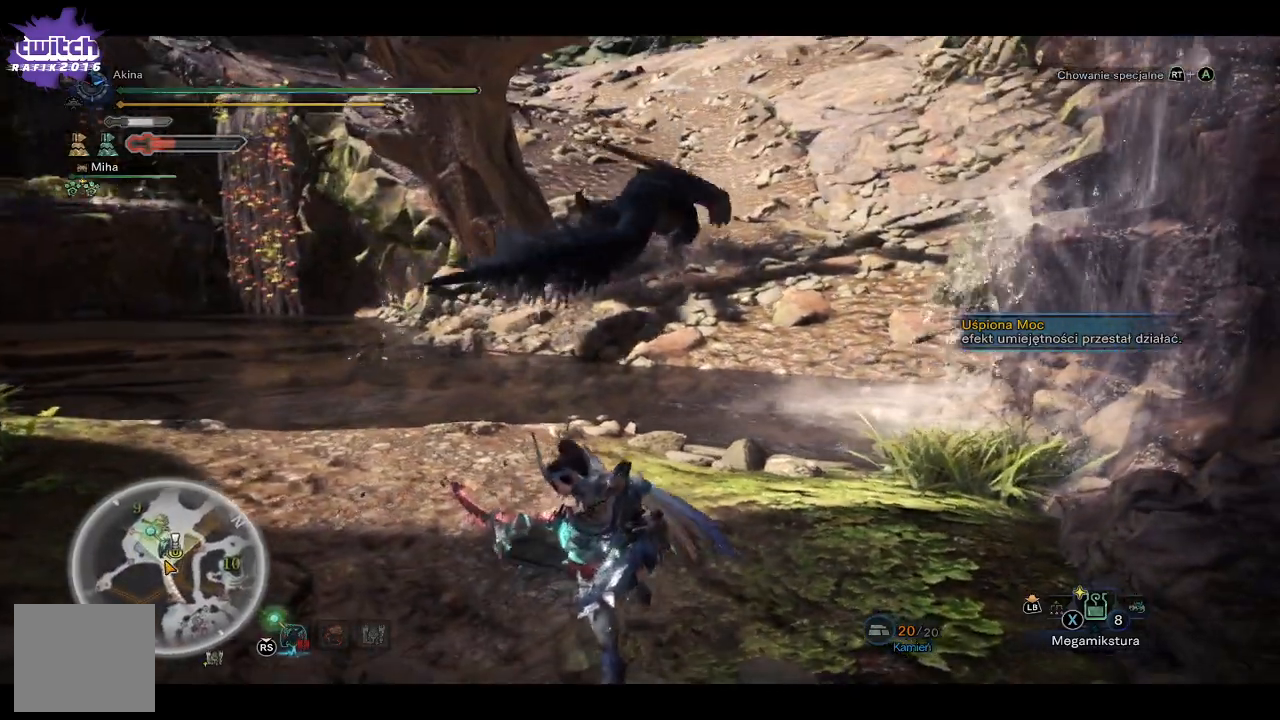
{"buttons": [], "left_stick": "up", "right_stick": "up-right", "events": [[50, "A", "down"], [150, "A", "up"], [467, "right_stick", "up-right"]]}
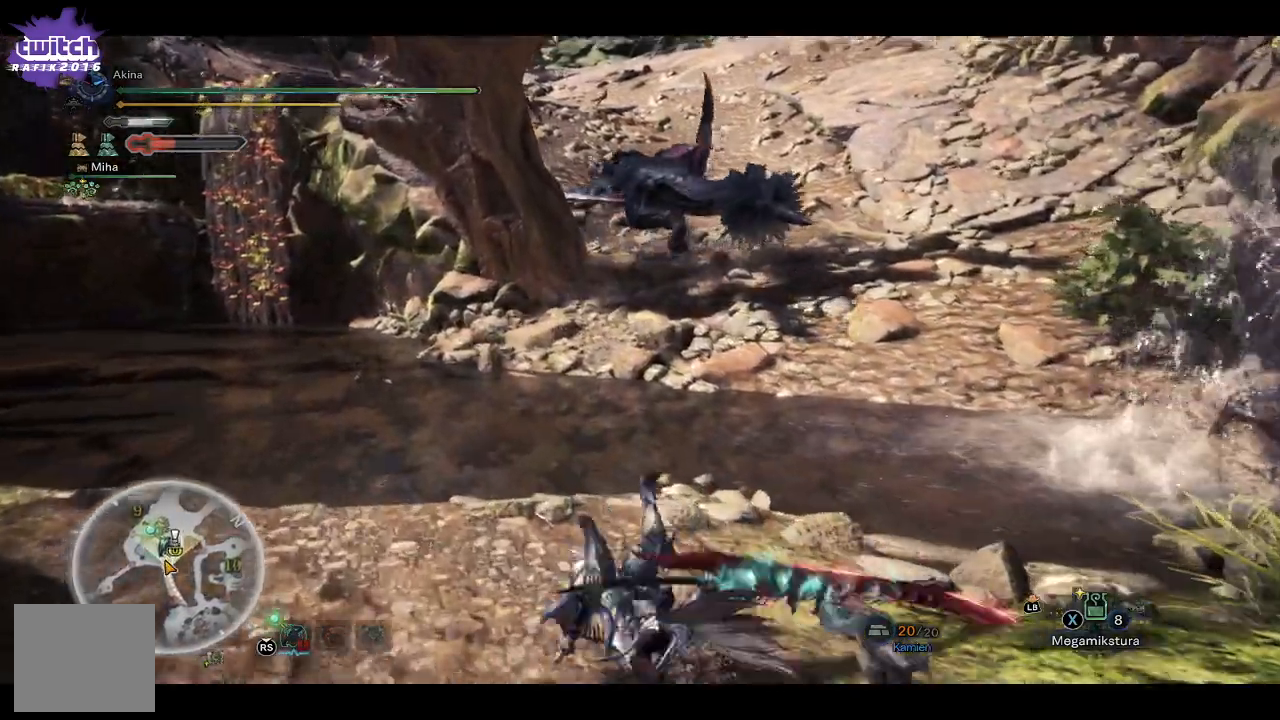
{"buttons": ["R1"], "left_stick": "up", "right_stick": "up", "events": [[67, "R1", "down"], [100, "right_stick", "center"], [500, "right_stick", "up"]]}
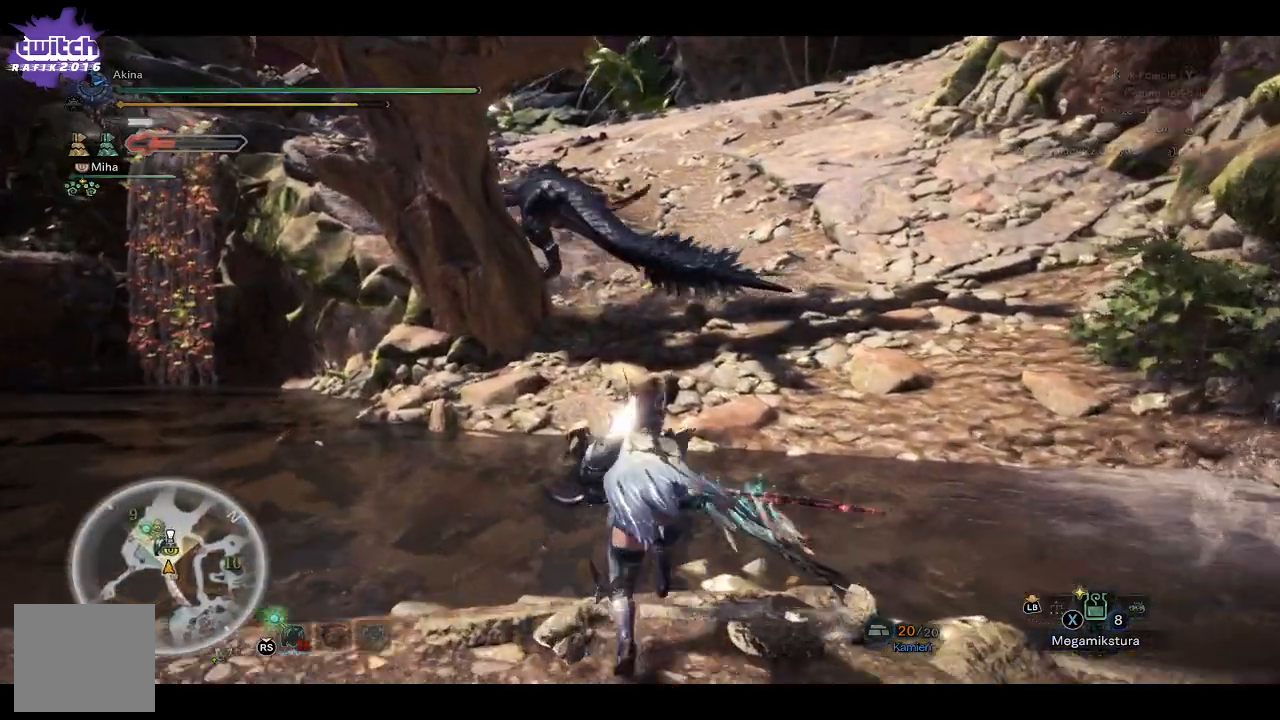
{"buttons": ["R1"], "left_stick": "up", "right_stick": "center", "events": [[100, "right_stick", "center"]]}
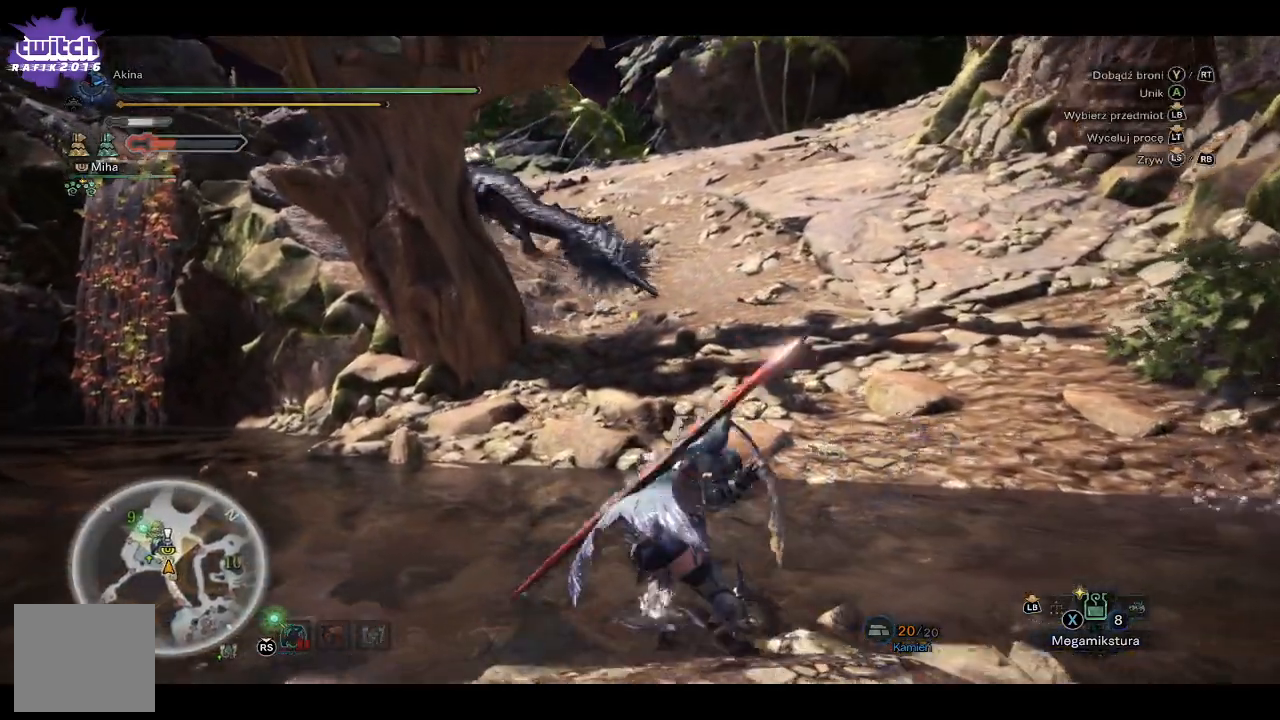
{"buttons": ["R1"], "left_stick": "up", "right_stick": "left", "events": [[333, "right_stick", "left"]]}
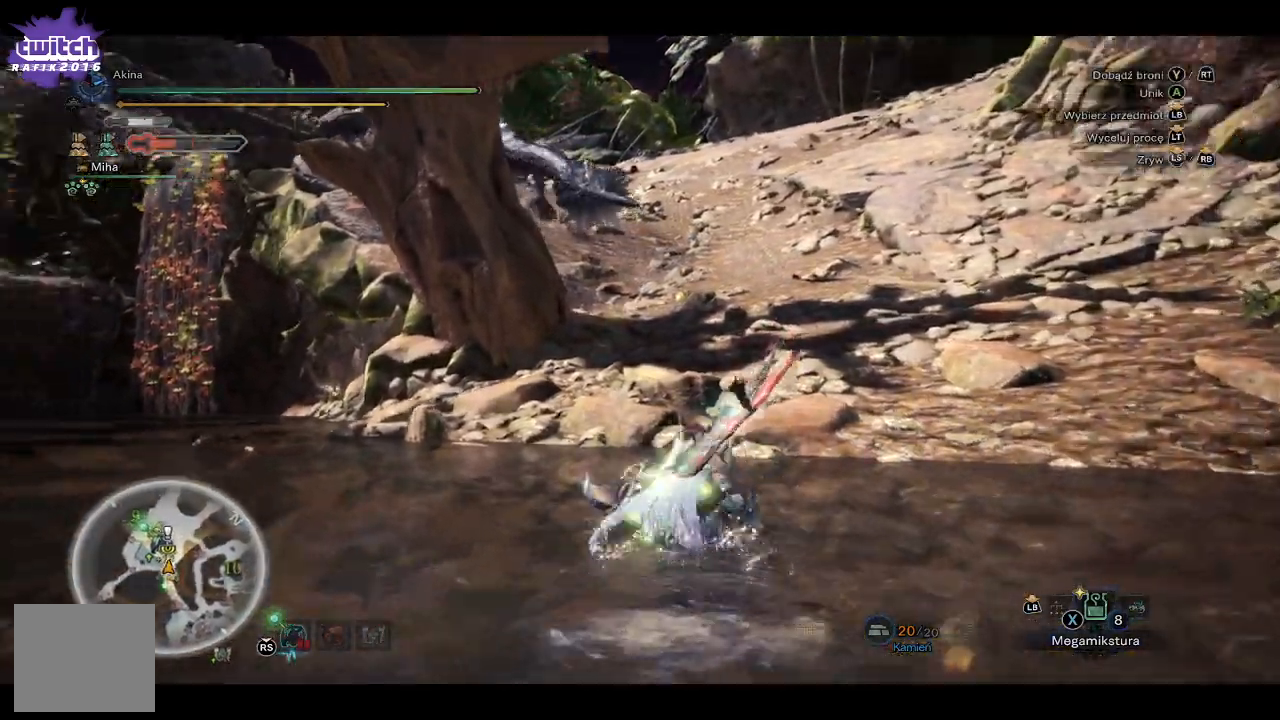
{"buttons": ["R1"], "left_stick": "up-right", "right_stick": "center", "events": [[283, "right_stick", "center"], [467, "left_stick", "up-right"]]}
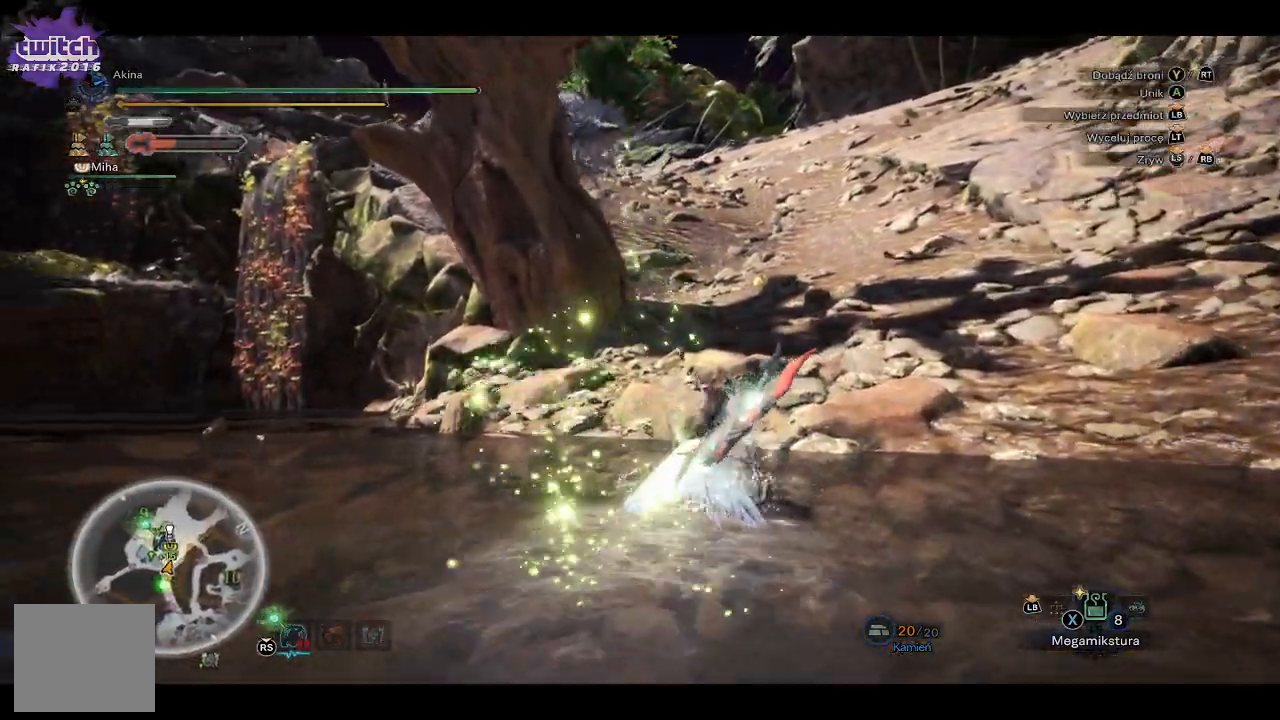
{"buttons": ["R1"], "left_stick": "up-right", "right_stick": "center", "events": []}
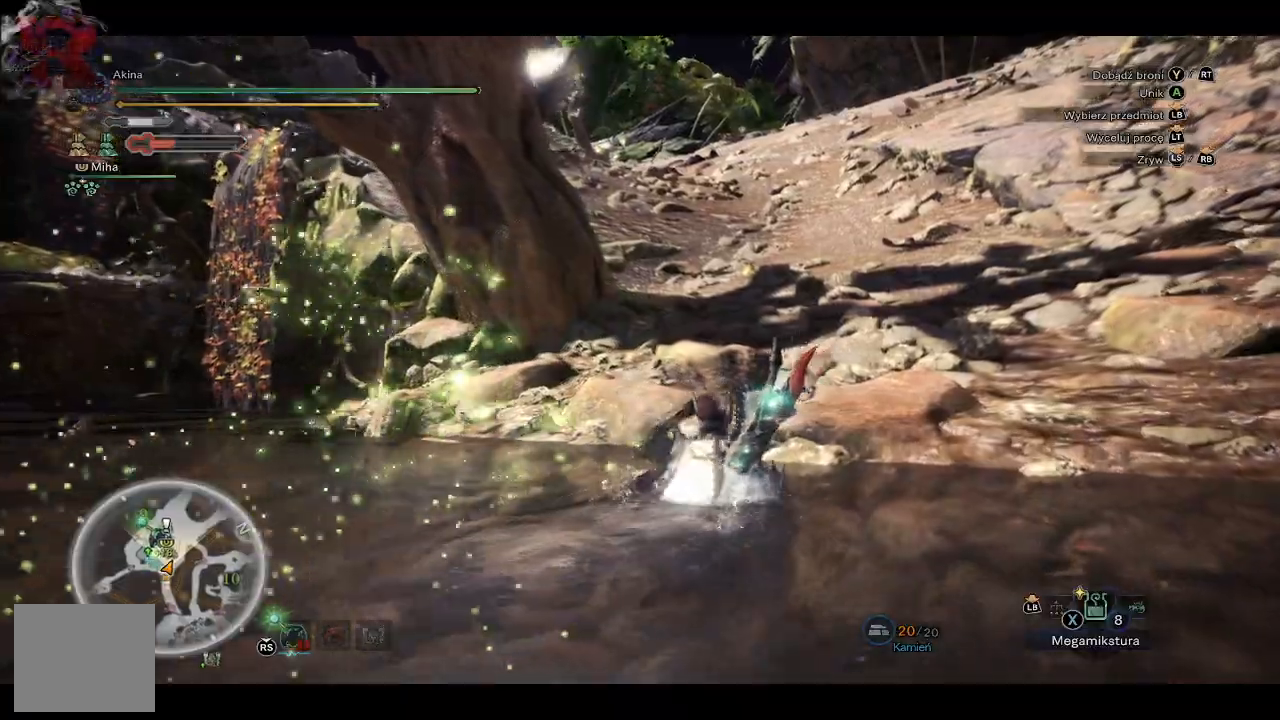
{"buttons": ["R1"], "left_stick": "up-right", "right_stick": "center"}
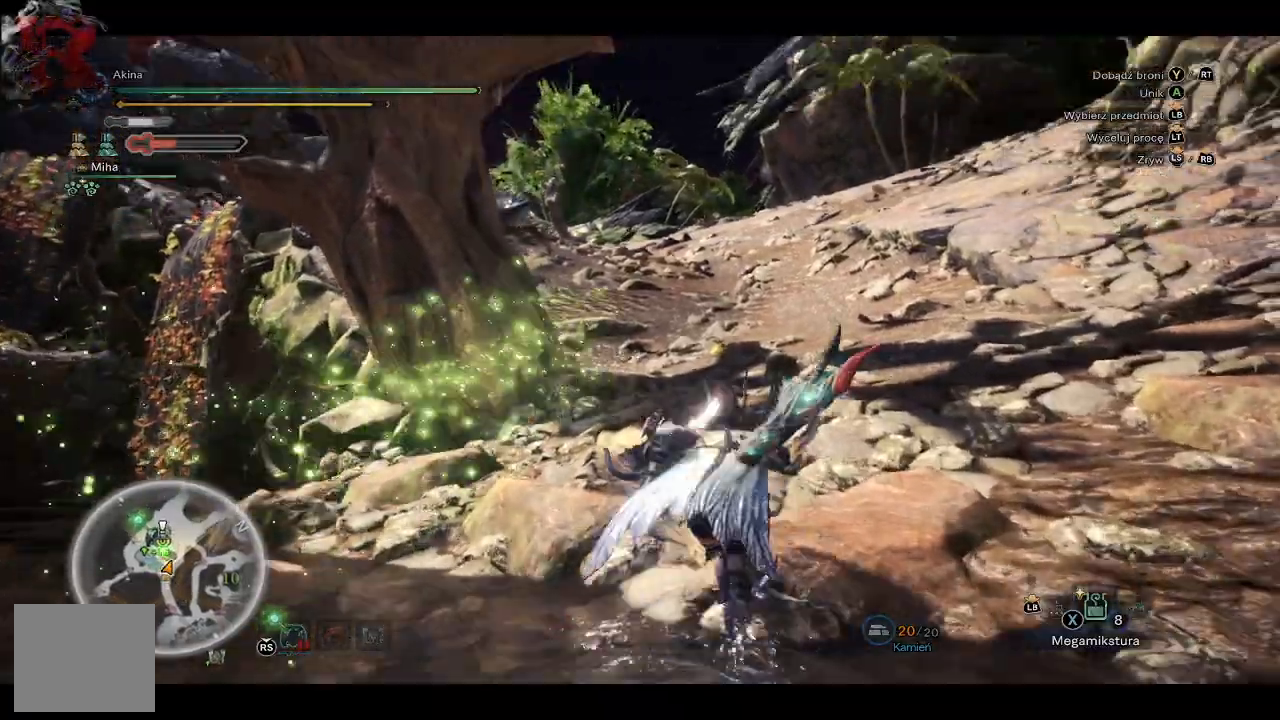
{"buttons": ["R1"], "left_stick": "up-right", "right_stick": "up", "events": [[283, "right_stick", "up"]]}
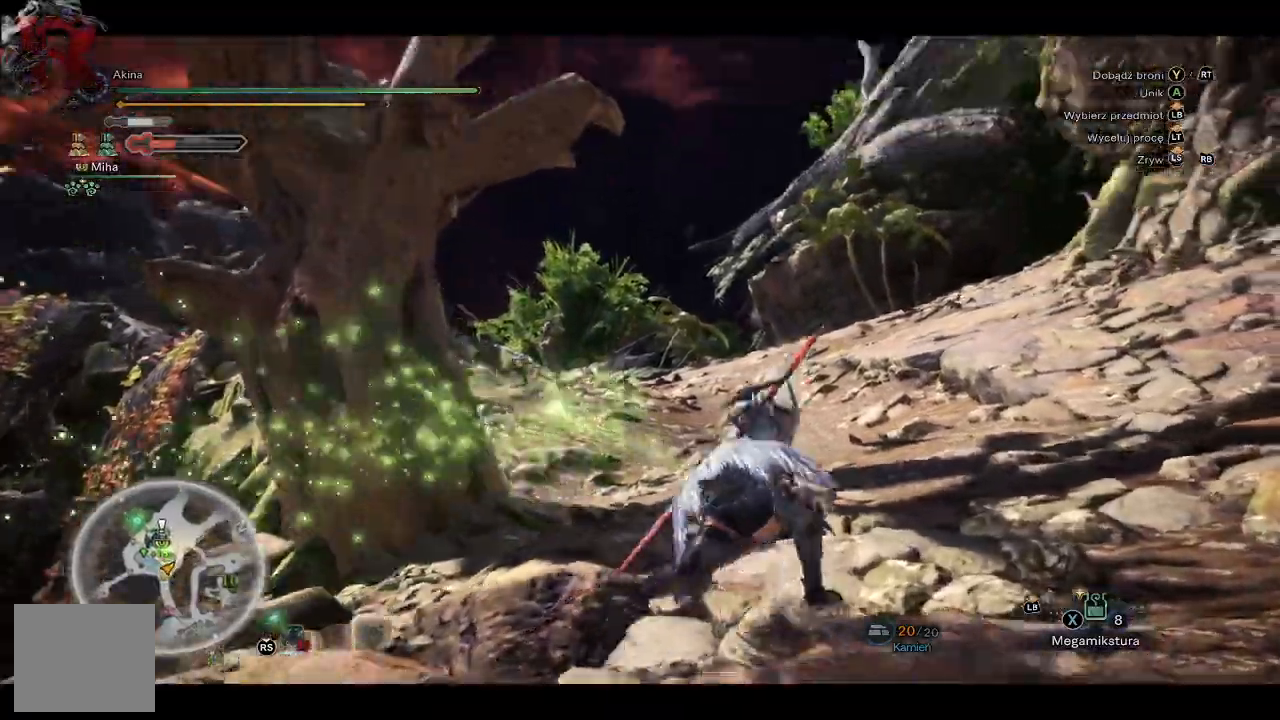
{"buttons": ["R1"], "left_stick": "right", "right_stick": "up-left", "events": [[50, "left_stick", "right"], [200, "right_stick", "up-left"]]}
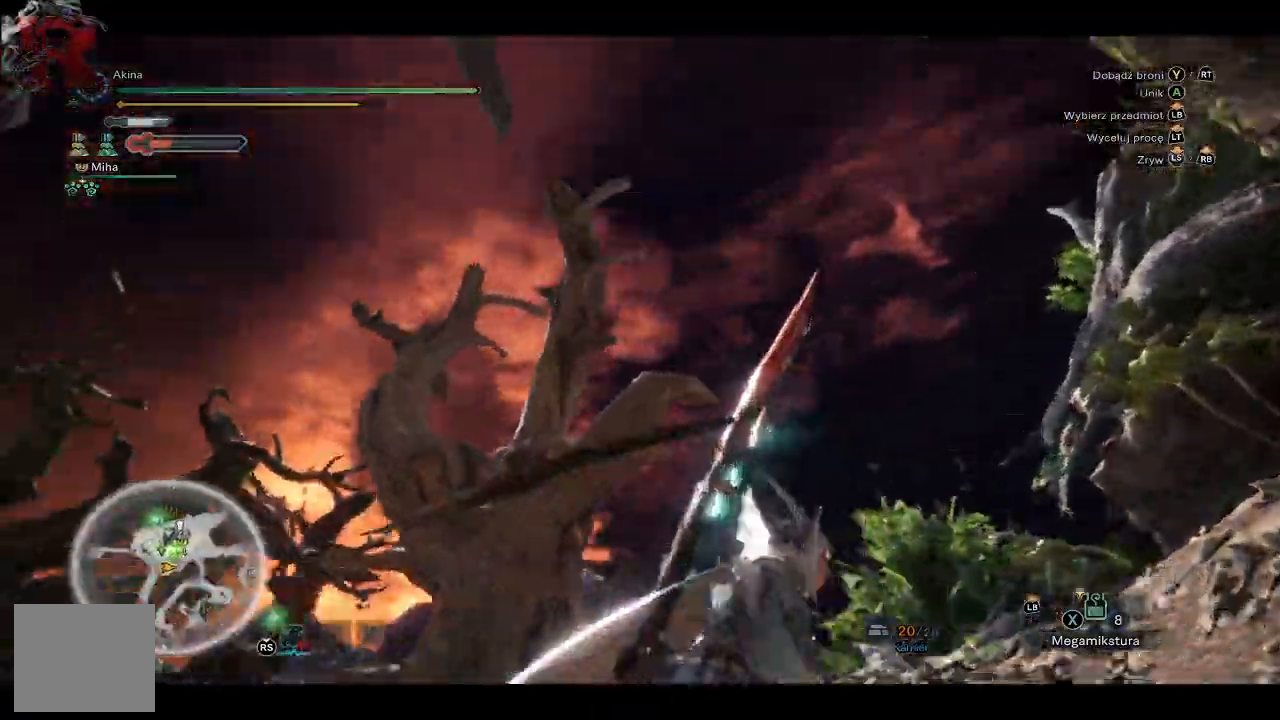
{"buttons": ["R1"], "left_stick": "right", "right_stick": "down-left", "events": [[367, "right_stick", "down-left"]]}
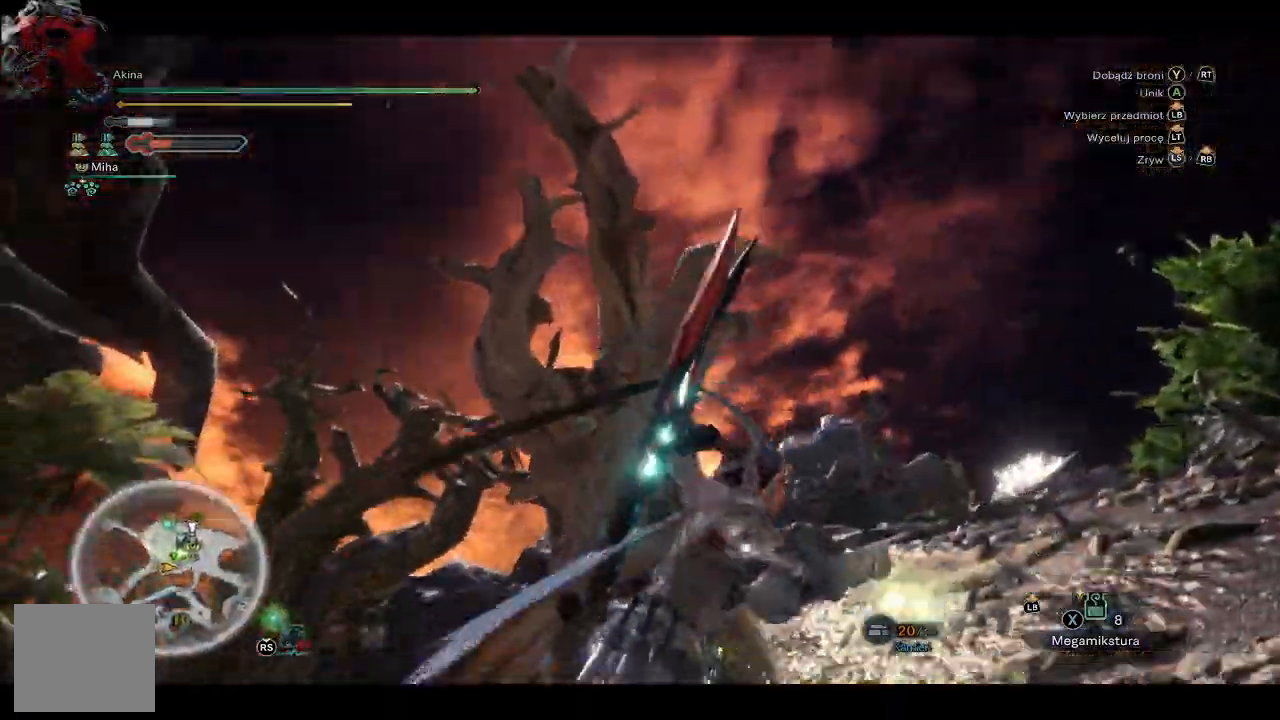
{"buttons": ["R1"], "left_stick": "right", "right_stick": "center", "events": [[83, "right_stick", "center"]]}
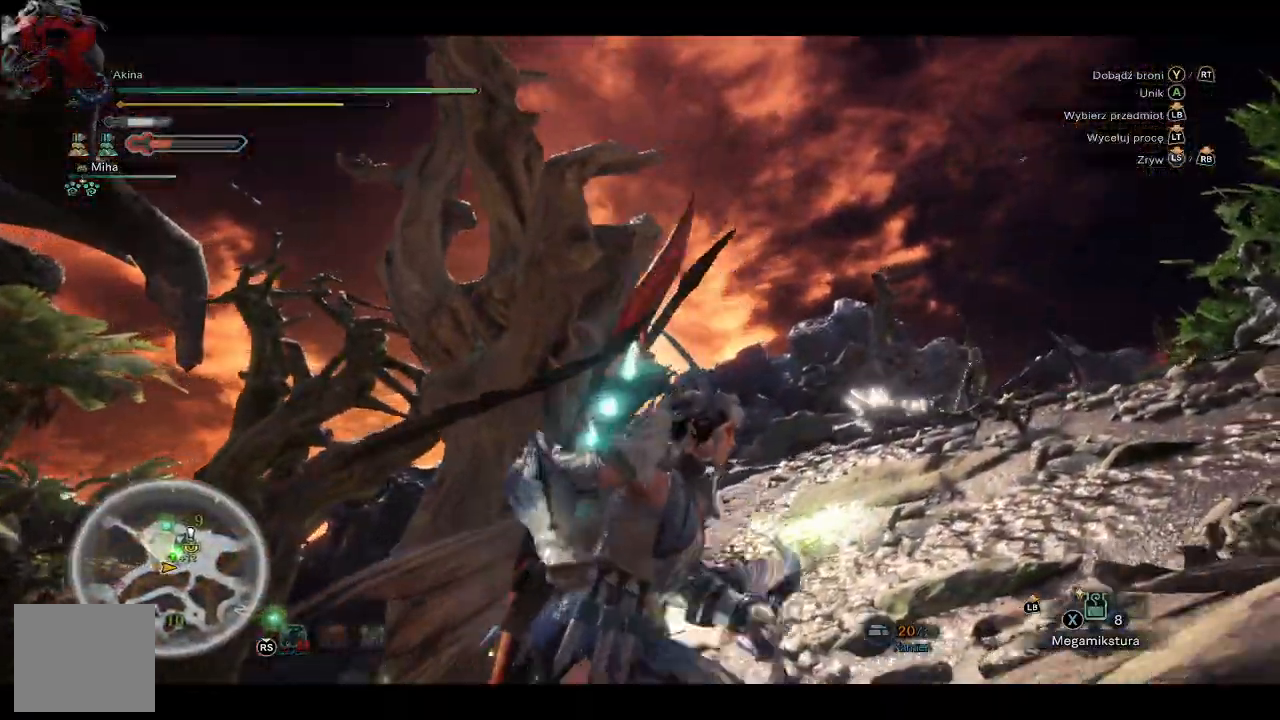
{"buttons": ["R1"], "left_stick": "up-right", "right_stick": "down-right", "events": [[100, "right_stick", "right"], [300, "left_stick", "up-right"], [383, "right_stick", "down-right"]]}
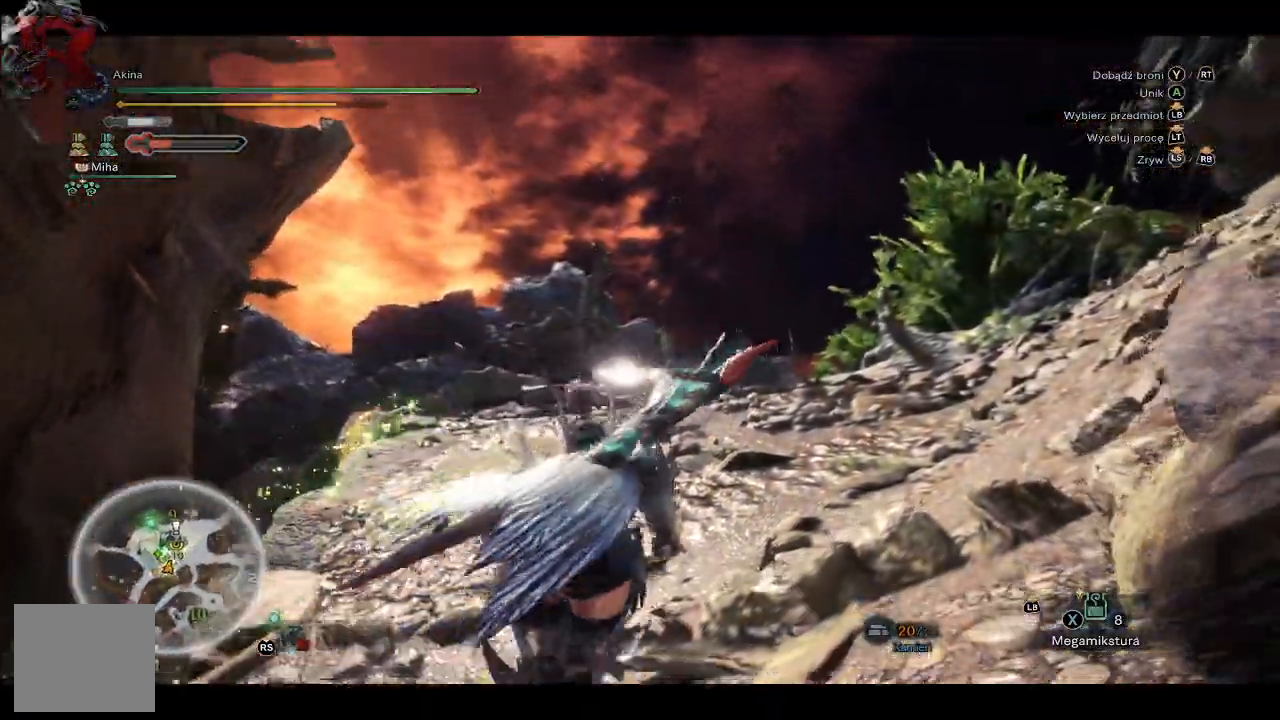
{"buttons": ["R1"], "left_stick": "up", "right_stick": "center", "events": [[200, "left_stick", "up"], [233, "right_stick", "center"]]}
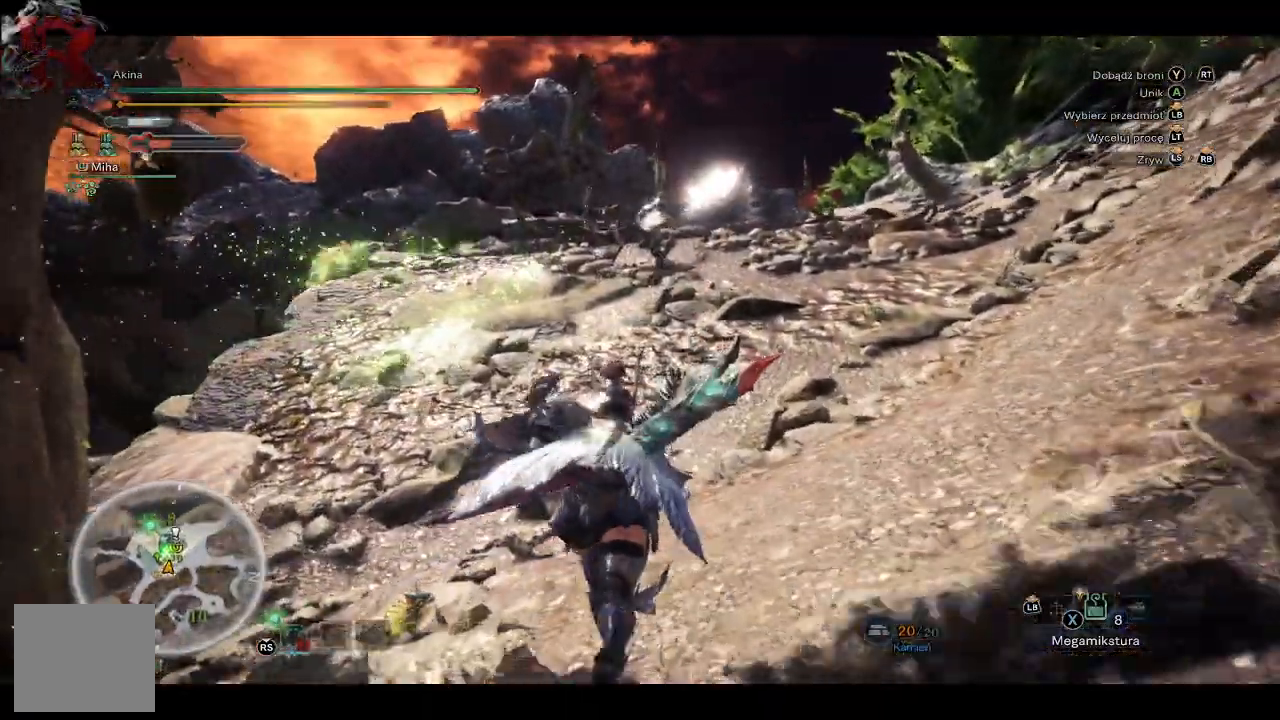
{"buttons": ["R1"], "left_stick": "up", "right_stick": "center", "events": [[67, "right_stick", "right"], [233, "right_stick", "center"]]}
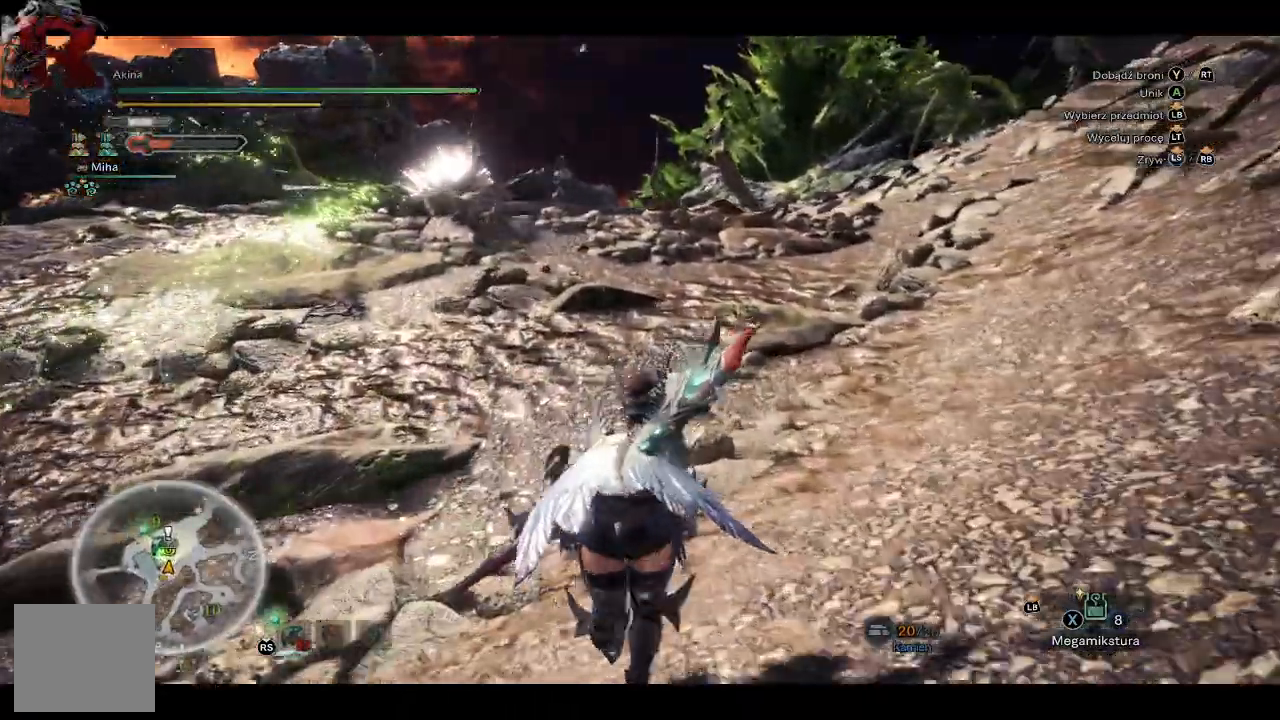
{"buttons": ["R1"], "left_stick": "up", "right_stick": "center", "events": []}
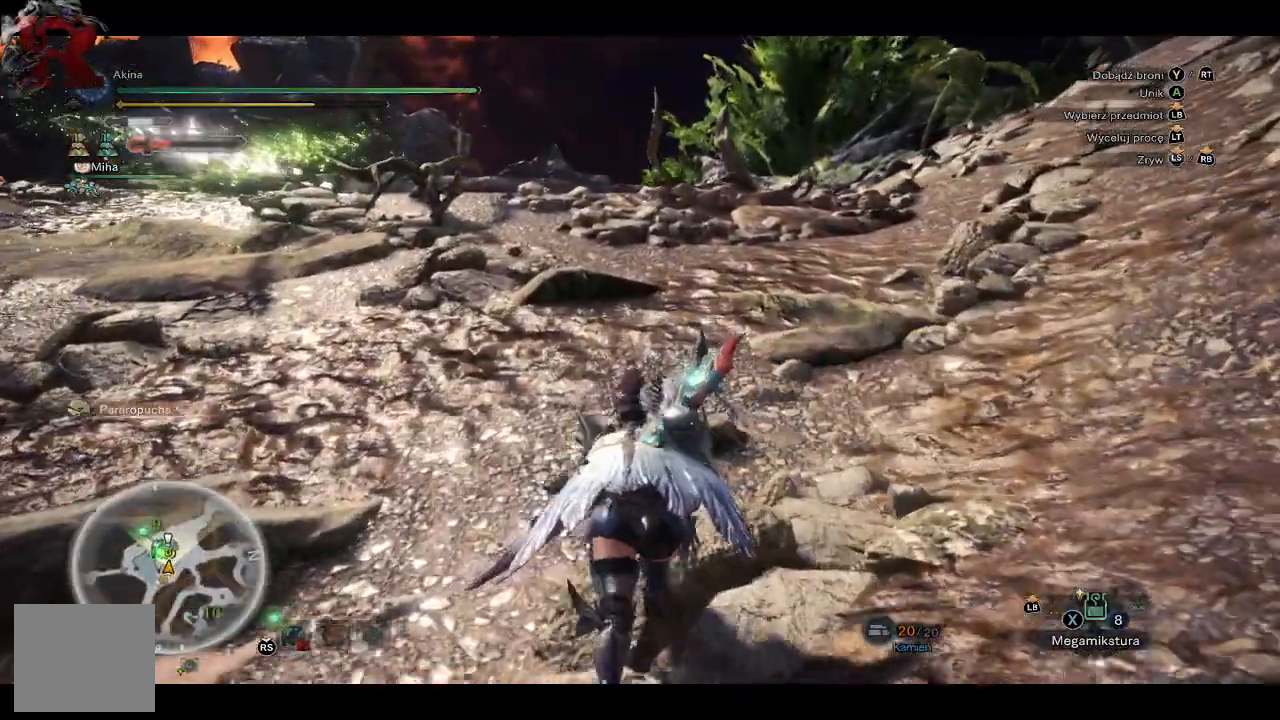
{"buttons": ["R1"], "left_stick": "up", "right_stick": "left", "events": [[233, "right_stick", "down-left"], [400, "right_stick", "left"]]}
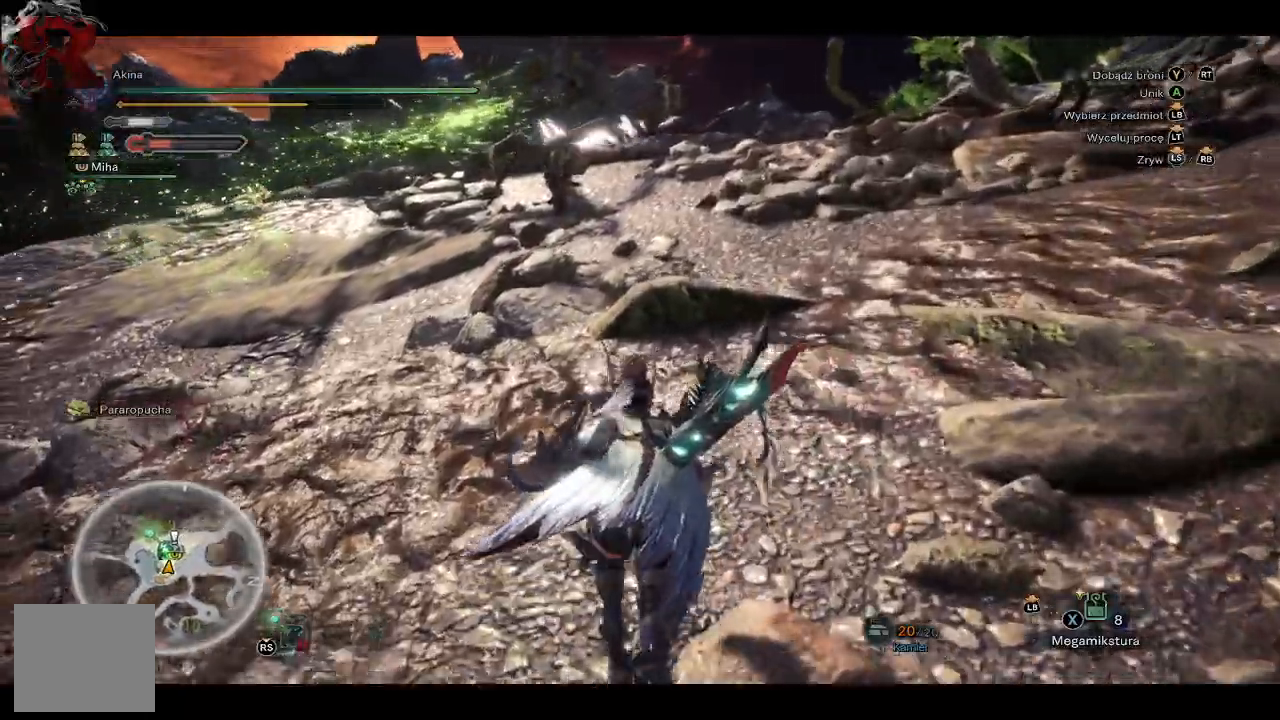
{"buttons": ["R1"], "left_stick": "up", "right_stick": "center", "events": [[50, "right_stick", "center"]]}
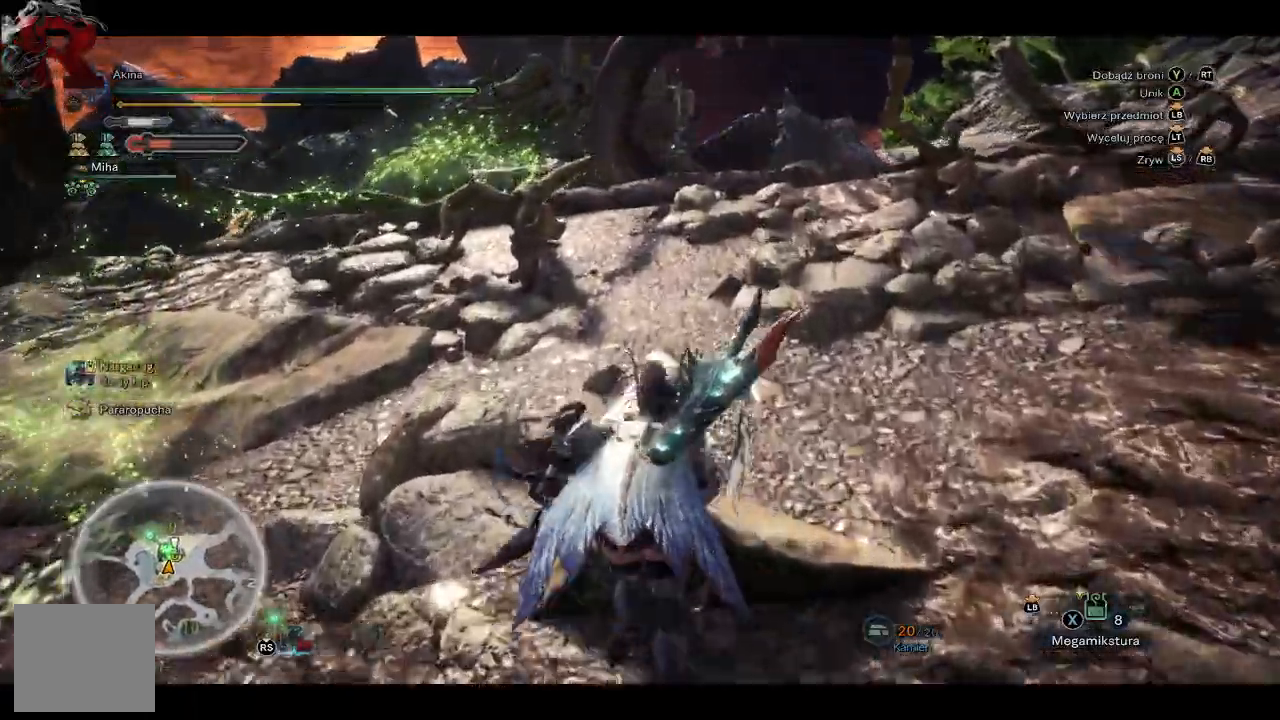
{"buttons": ["R1"], "left_stick": "up-right", "right_stick": "center", "events": [[300, "right_stick", "right"], [350, "right_stick", "center"], [367, "left_stick", "up-right"]]}